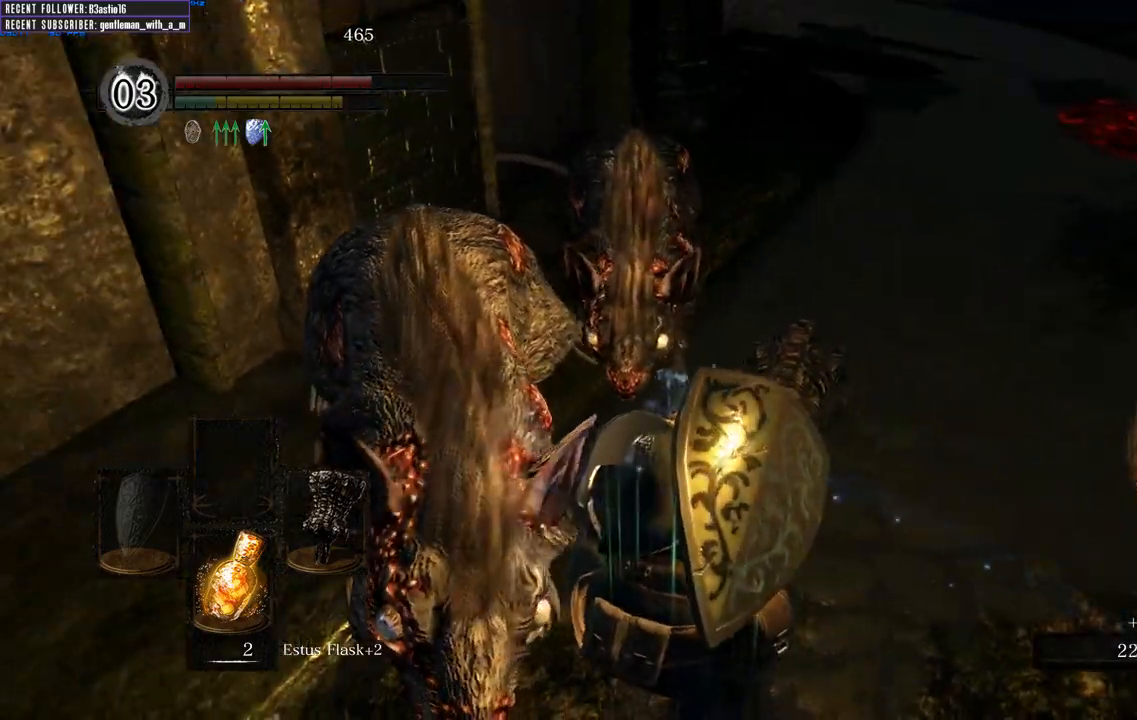
Gameplay with a controller (Xbox layout); each line is a JSON object with the inputs held at the frame after it. "events" lists button and stick changes between this image and that frame as [ms after this image, input, new state], when the widget could be followed in between.
{"buttons": [], "left_stick": "down-left", "right_stick": "center", "events": [[100, "B", "up"], [133, "left_stick", "down"], [183, "B", "down"], [283, "B", "up"], [333, "B", "down"], [333, "left_stick", "down-left"], [433, "B", "up"]]}
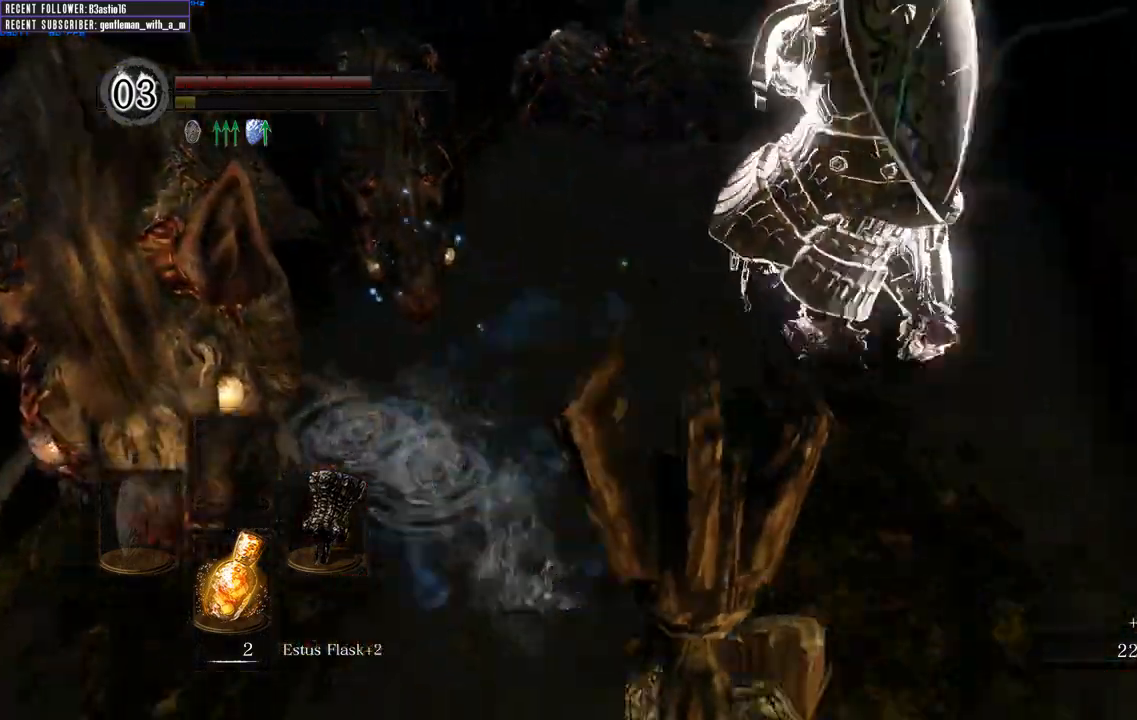
{"buttons": ["R1"], "left_stick": "up-left", "right_stick": "left", "events": [[133, "left_stick", "up-left"], [150, "right_stick", "left"], [383, "R1", "down"]]}
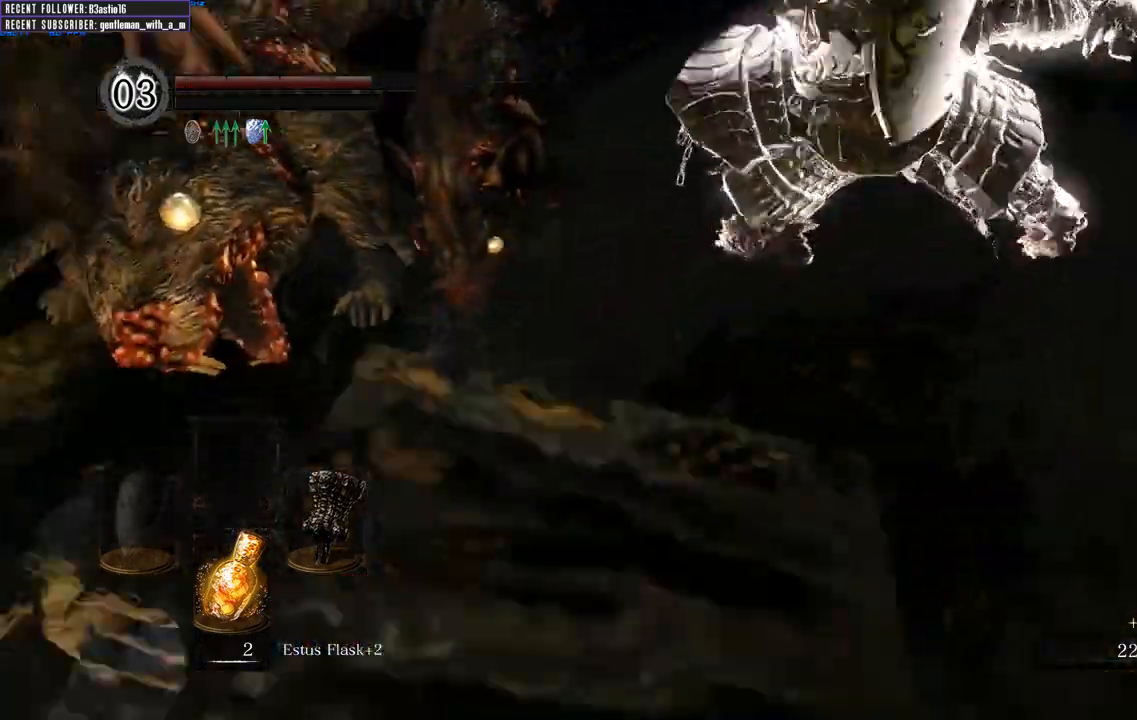
{"buttons": [], "left_stick": "up", "right_stick": "left", "events": [[33, "R1", "up"], [100, "left_stick", "up"], [100, "right_stick", "center"], [117, "R1", "down"], [267, "R1", "up"], [350, "R1", "down"], [400, "right_stick", "up-left"], [450, "R1", "up"], [450, "right_stick", "left"]]}
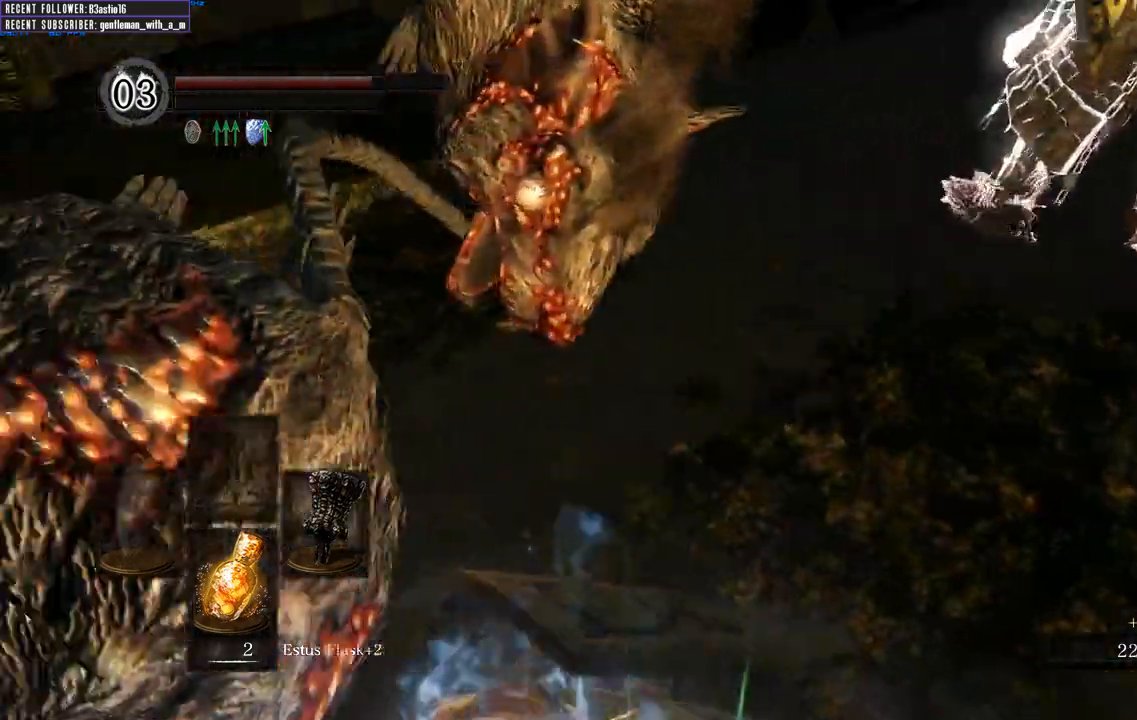
{"buttons": ["R1"], "left_stick": "up", "right_stick": "right", "events": [[33, "R1", "down"], [167, "R1", "up"], [200, "right_stick", "center"], [250, "R1", "down"], [367, "R1", "up"], [433, "R1", "down"], [467, "right_stick", "right"]]}
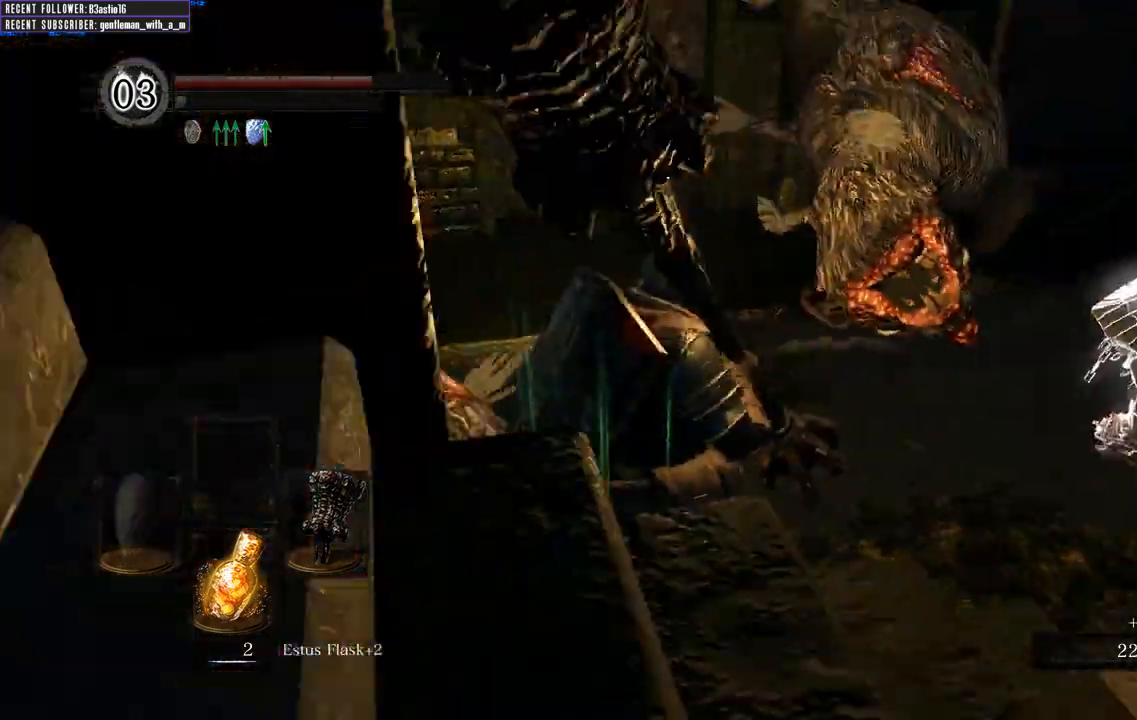
{"buttons": [], "left_stick": "up", "right_stick": "left", "events": [[100, "R1", "up"], [117, "right_stick", "center"], [483, "right_stick", "left"]]}
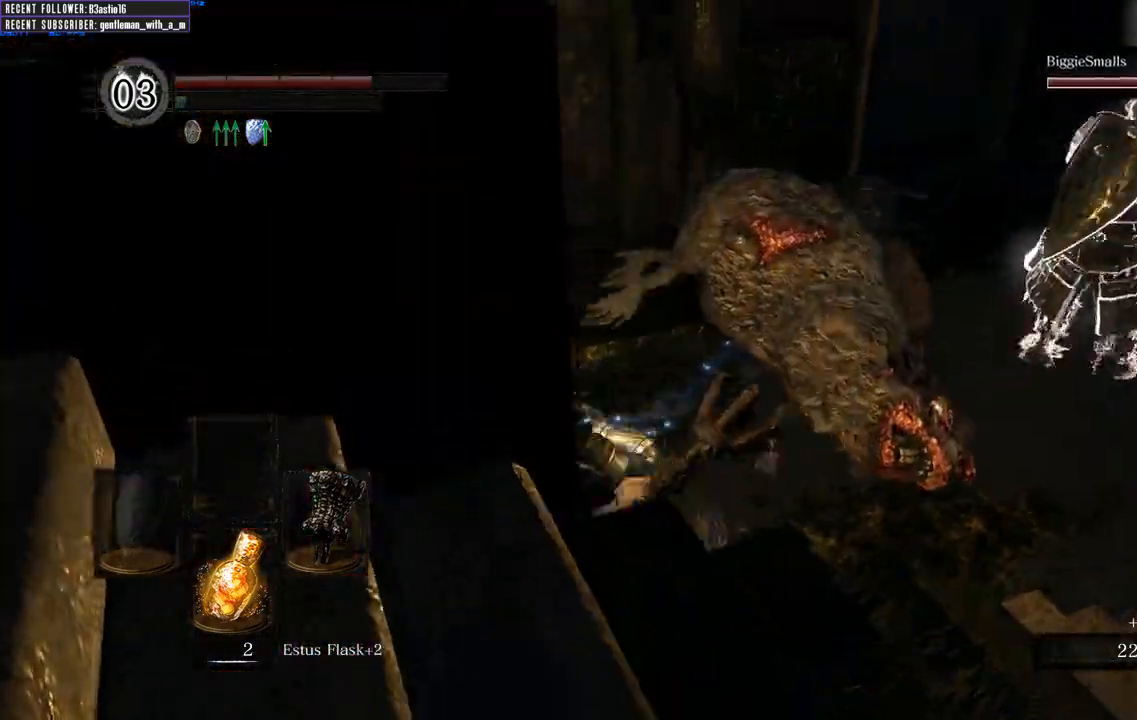
{"buttons": [], "left_stick": "center", "right_stick": "left", "events": [[167, "left_stick", "up-right"], [350, "left_stick", "center"]]}
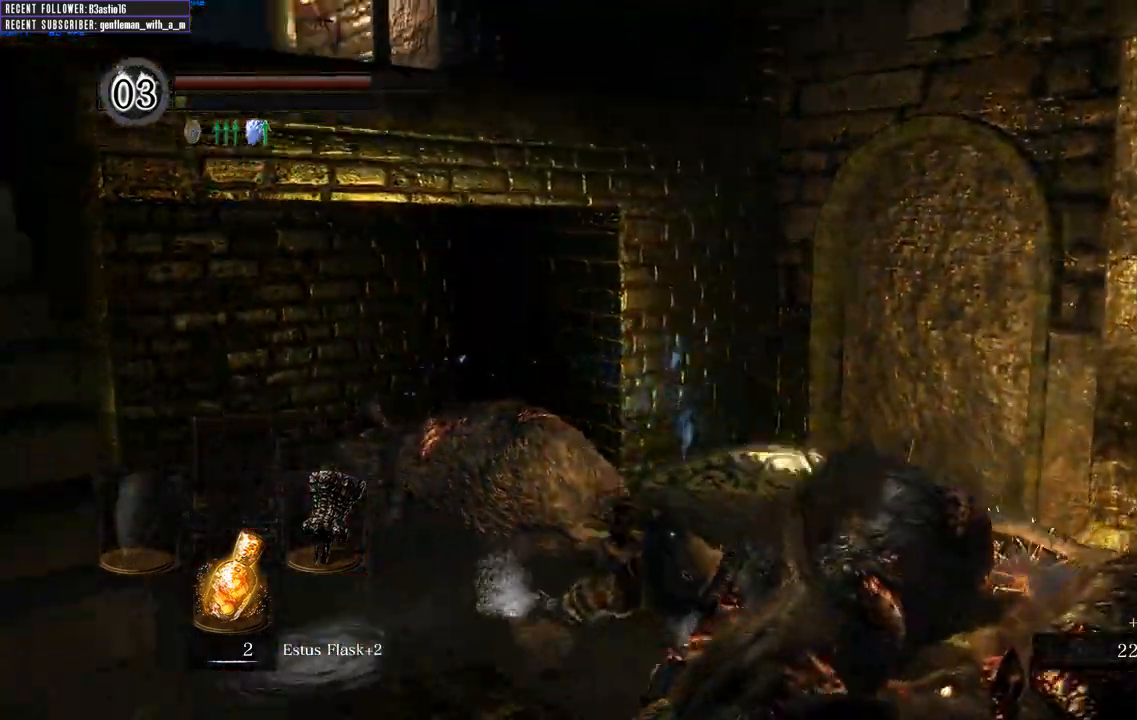
{"buttons": [], "left_stick": "down", "right_stick": "right"}
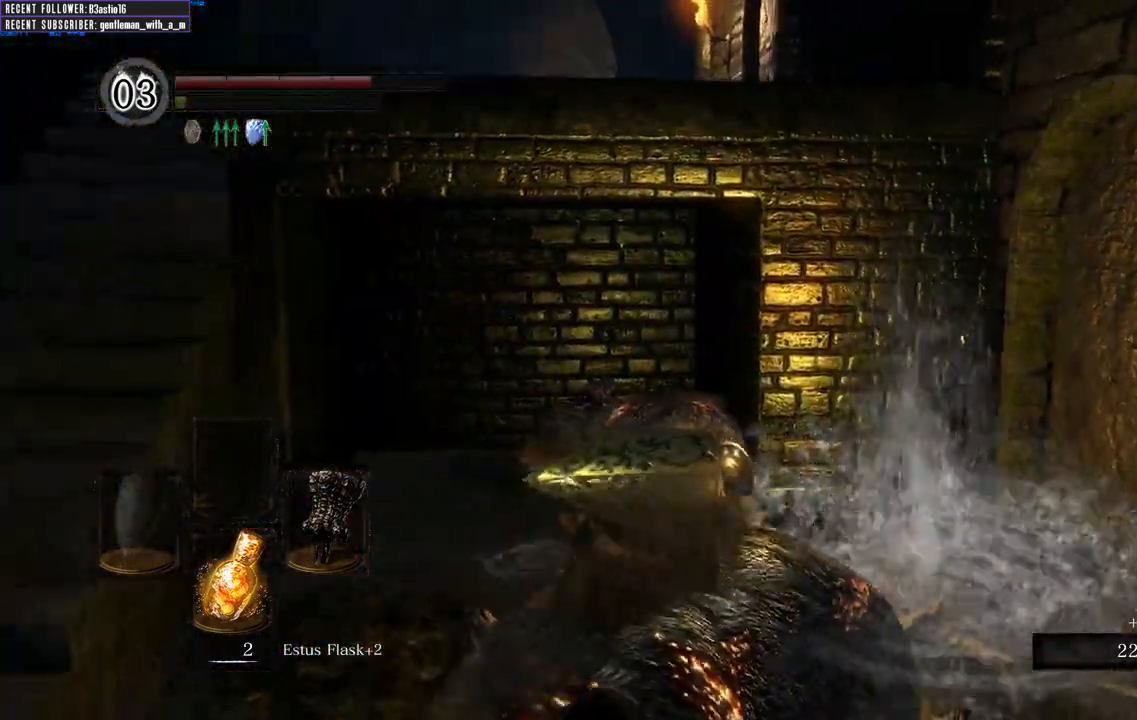
{"buttons": [], "left_stick": "right", "right_stick": "center", "events": [[67, "left_stick", "down-right"], [333, "left_stick", "right"], [433, "right_stick", "center"]]}
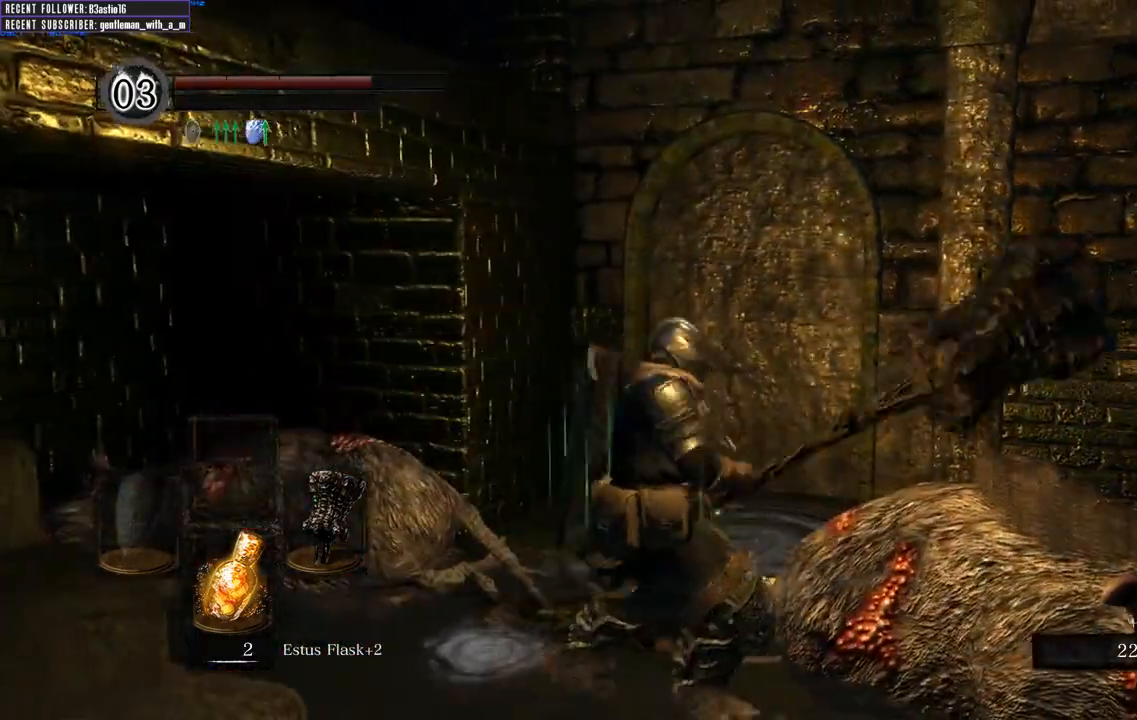
{"buttons": [], "left_stick": "up-right", "right_stick": "center", "events": [[83, "right_stick", "right"], [283, "left_stick", "up-right"], [500, "right_stick", "center"]]}
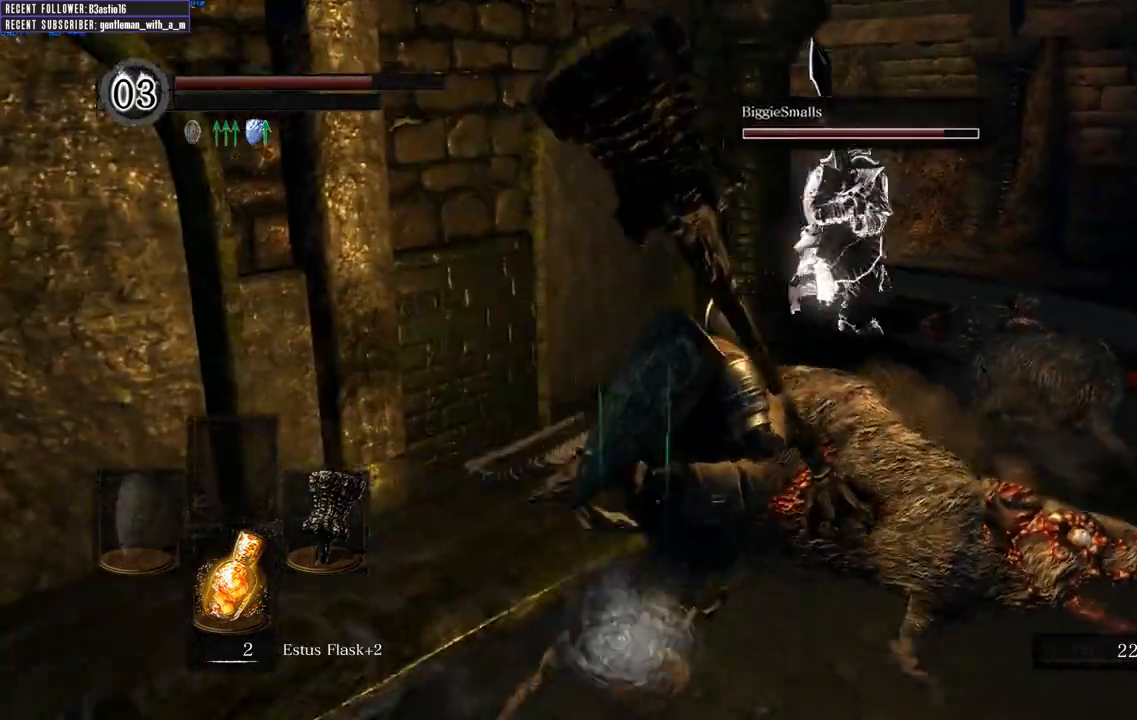
{"buttons": [], "left_stick": "up-right", "right_stick": "right", "events": [[417, "right_stick", "right"]]}
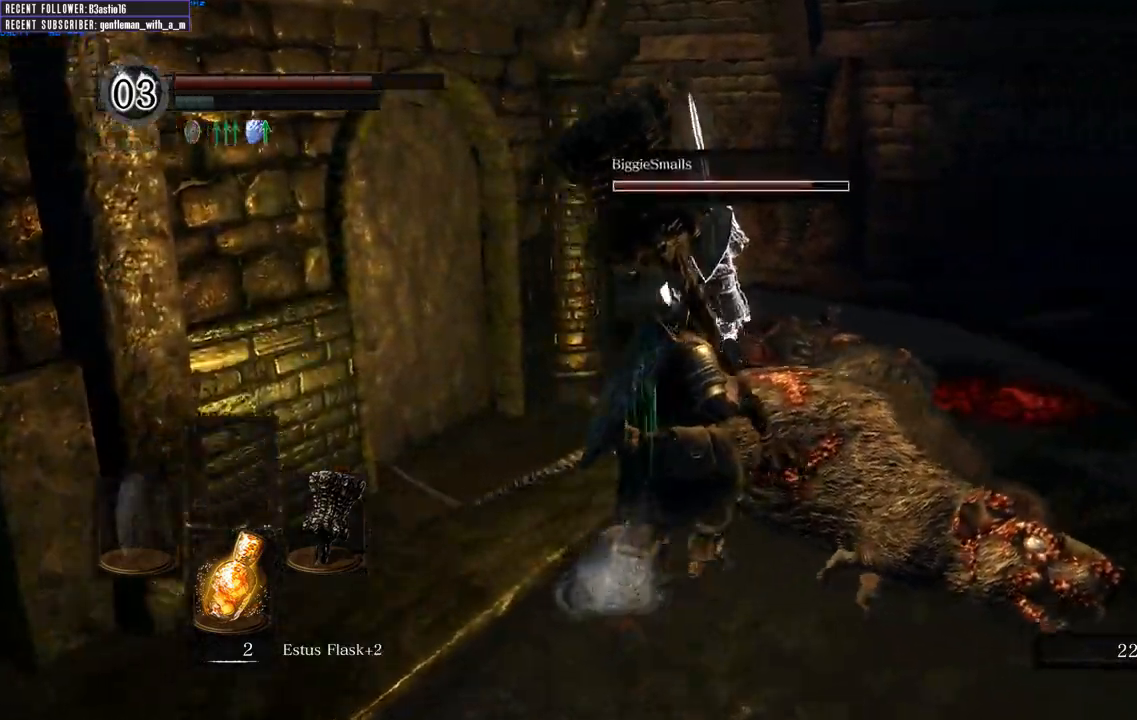
{"buttons": ["B"], "left_stick": "up-right", "right_stick": "center", "events": [[133, "right_stick", "center"], [483, "B", "down"]]}
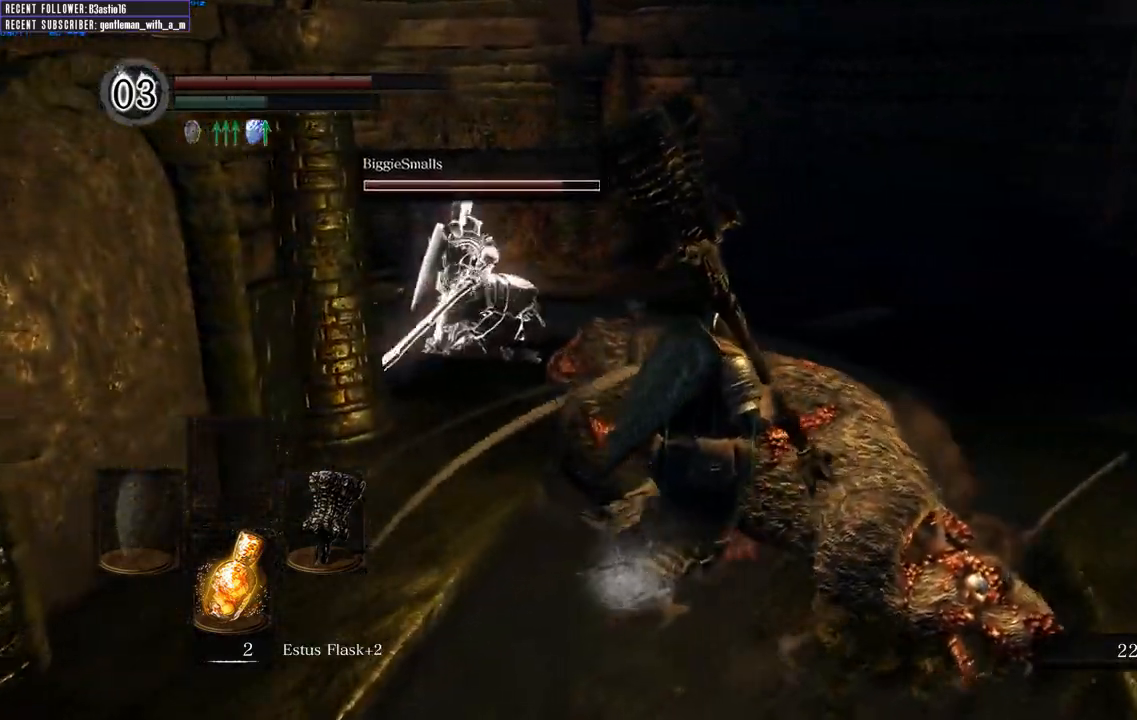
{"buttons": [], "left_stick": "up", "right_stick": "center", "events": [[83, "B", "up"], [467, "left_stick", "up"]]}
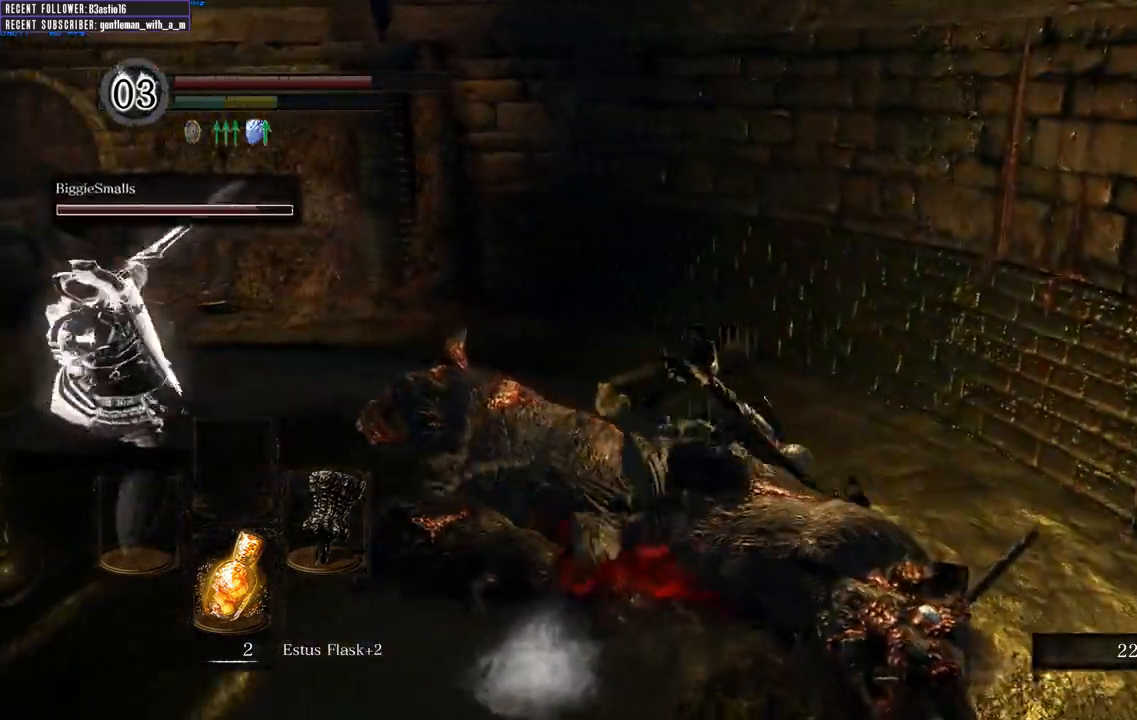
{"buttons": [], "left_stick": "up-left", "right_stick": "left", "events": [[217, "right_stick", "left"], [317, "left_stick", "up-left"]]}
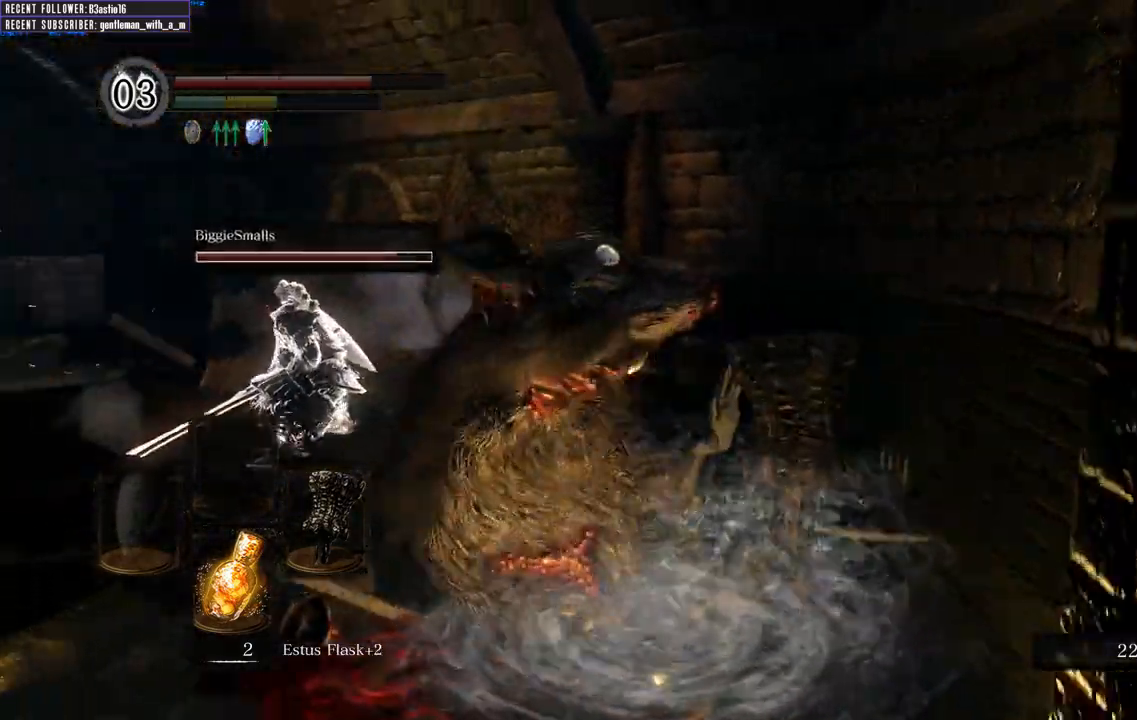
{"buttons": [], "left_stick": "up", "right_stick": "center", "events": [[267, "right_stick", "center"], [433, "left_stick", "up"]]}
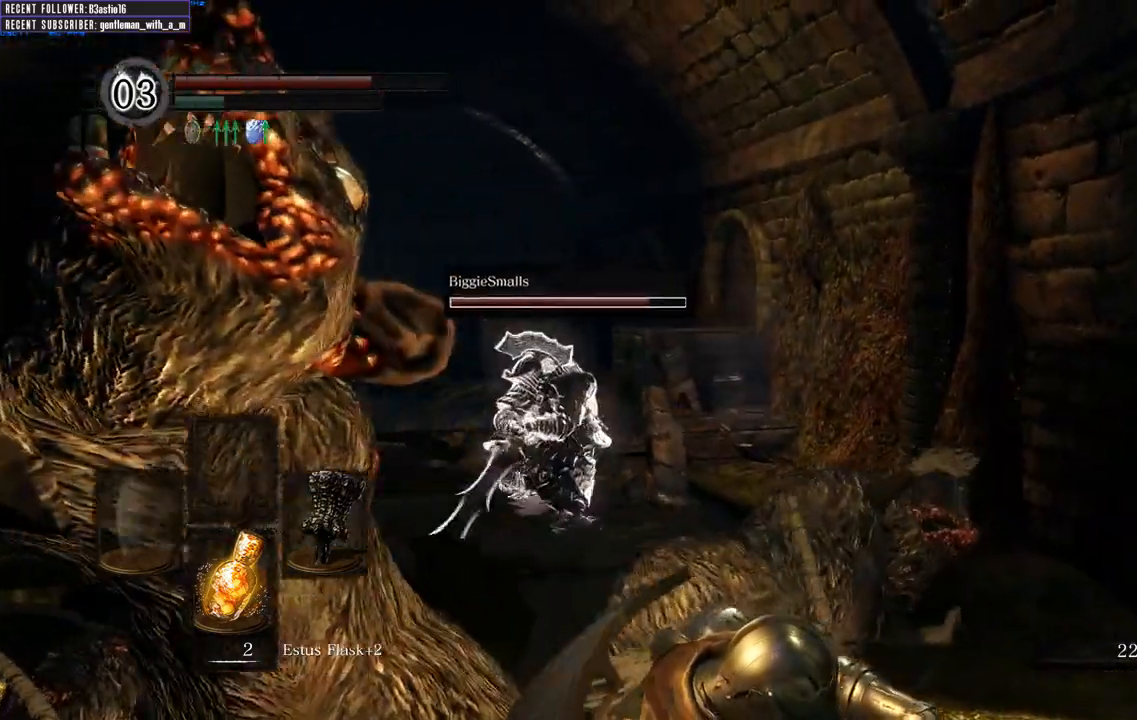
{"buttons": [], "left_stick": "up", "right_stick": "up-left", "events": [[383, "right_stick", "up-left"]]}
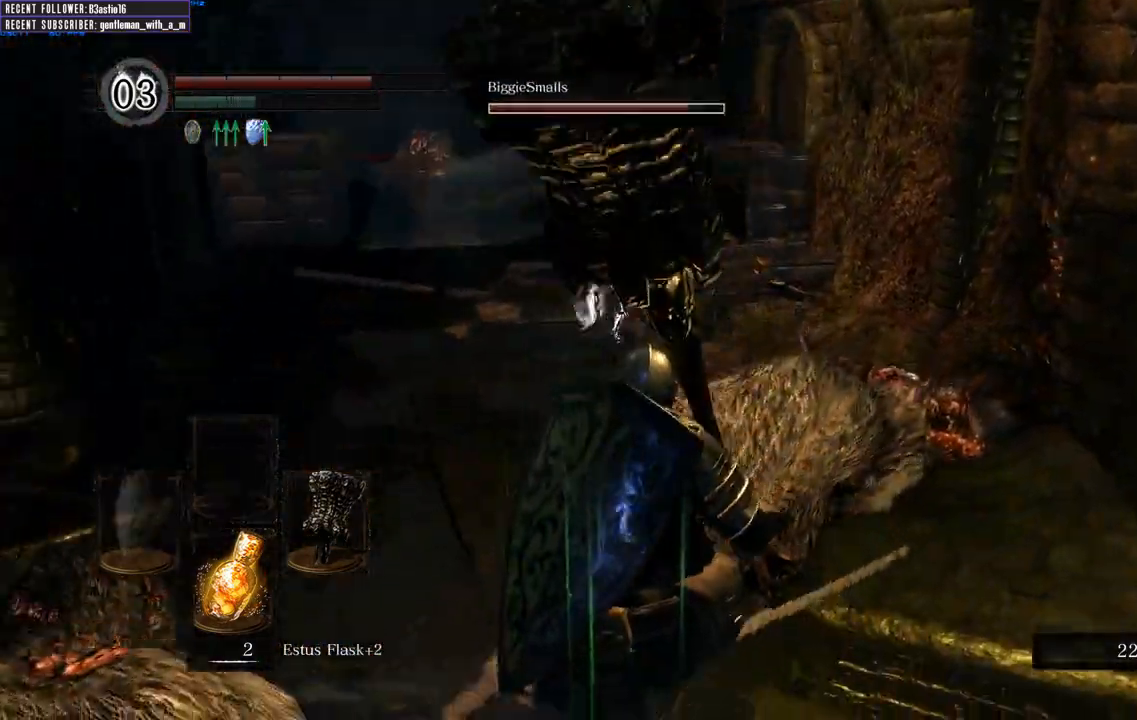
{"buttons": [], "left_stick": "up", "right_stick": "center", "events": [[83, "right_stick", "center"]]}
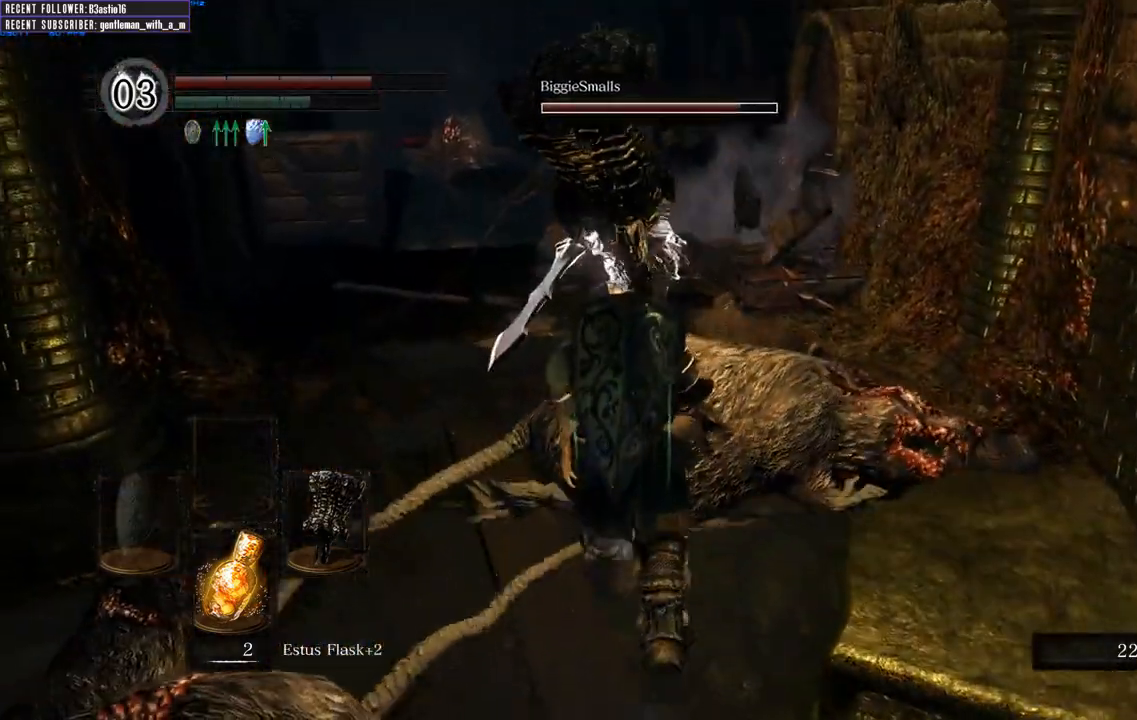
{"buttons": [], "left_stick": "up", "right_stick": "center", "events": []}
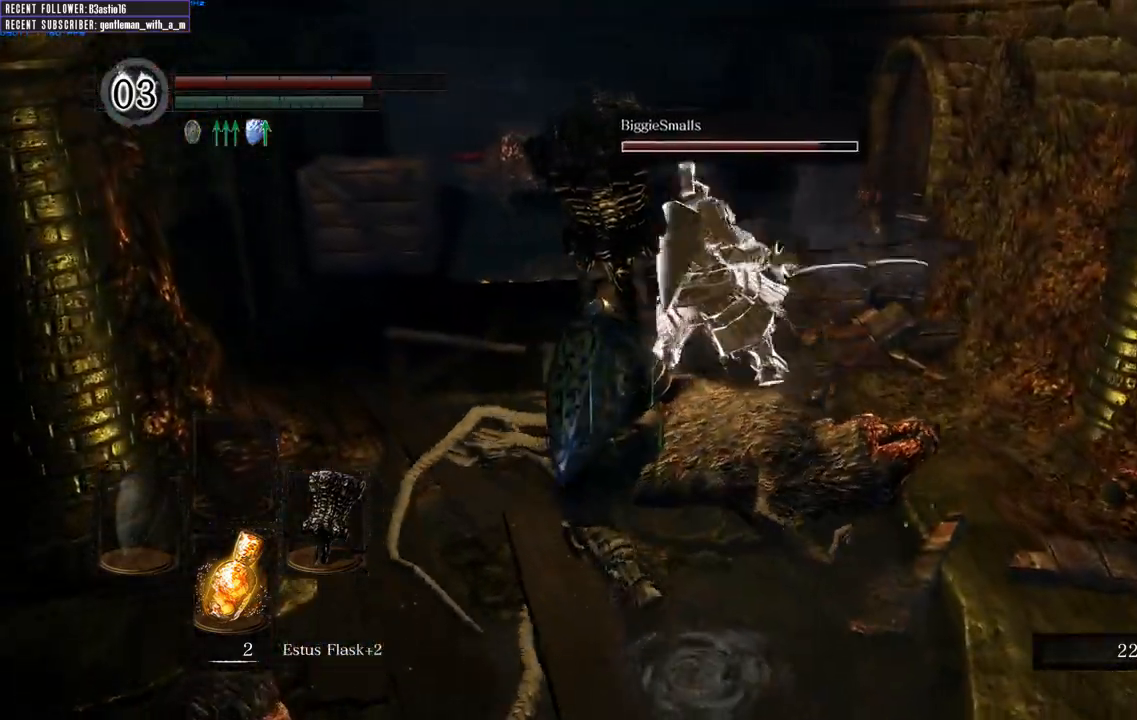
{"buttons": [], "left_stick": "up", "right_stick": "center", "events": []}
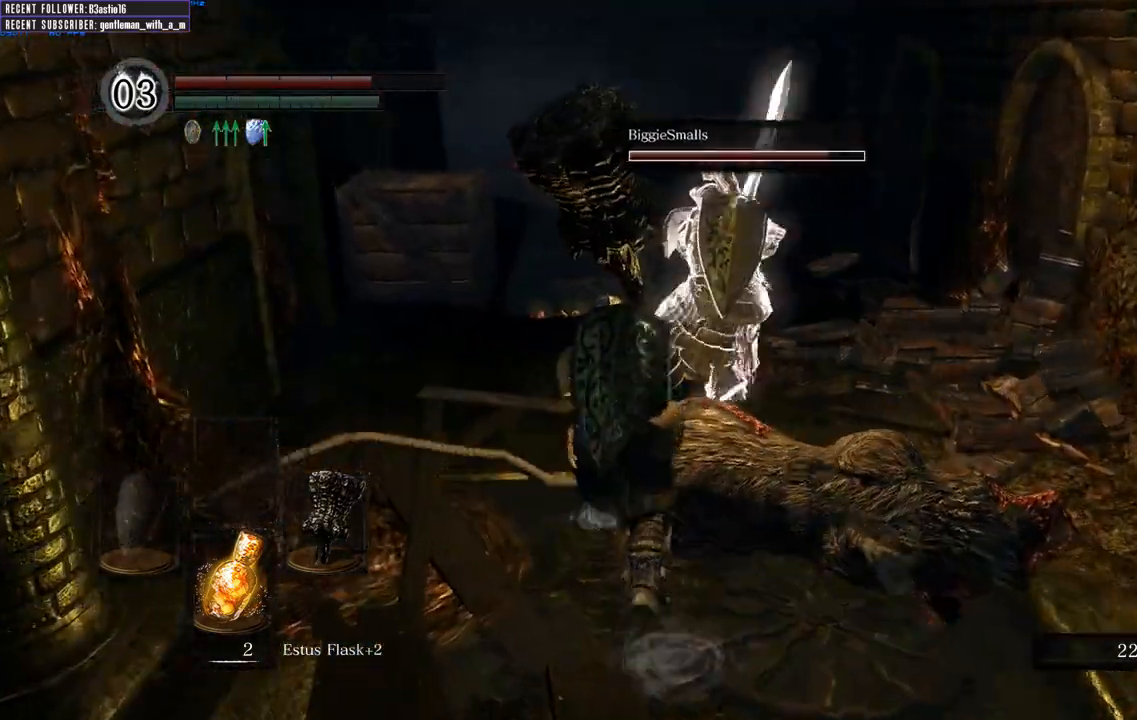
{"buttons": [], "left_stick": "up", "right_stick": "center", "events": []}
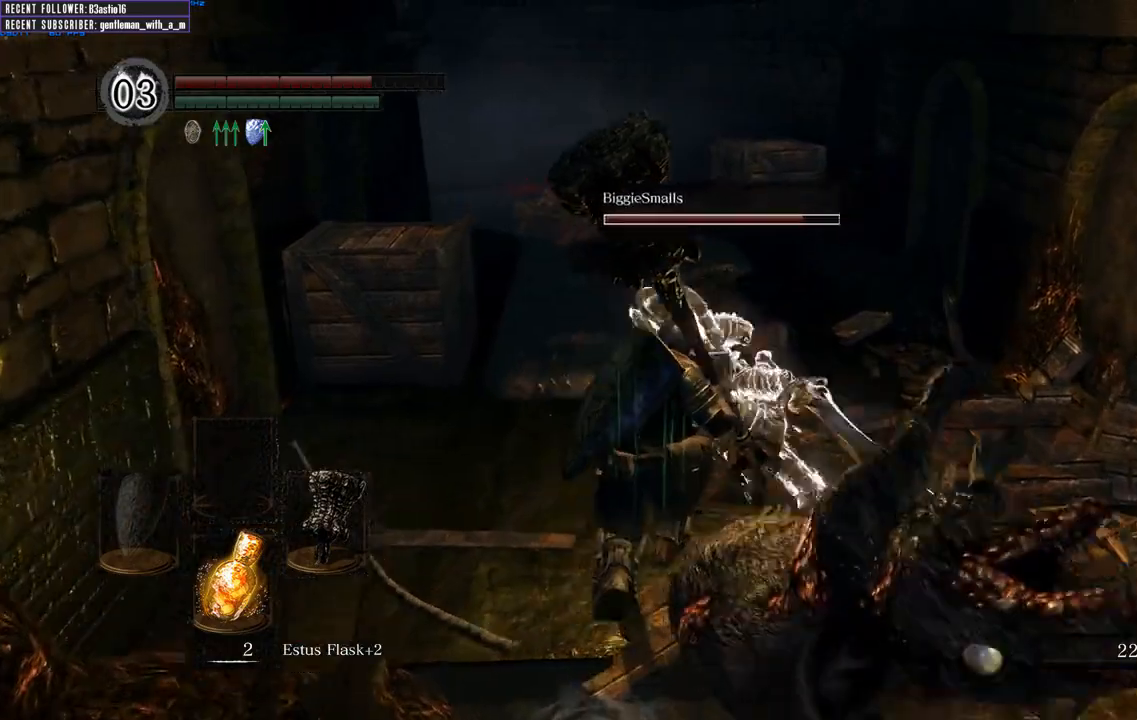
{"buttons": [], "left_stick": "up", "right_stick": "center", "events": []}
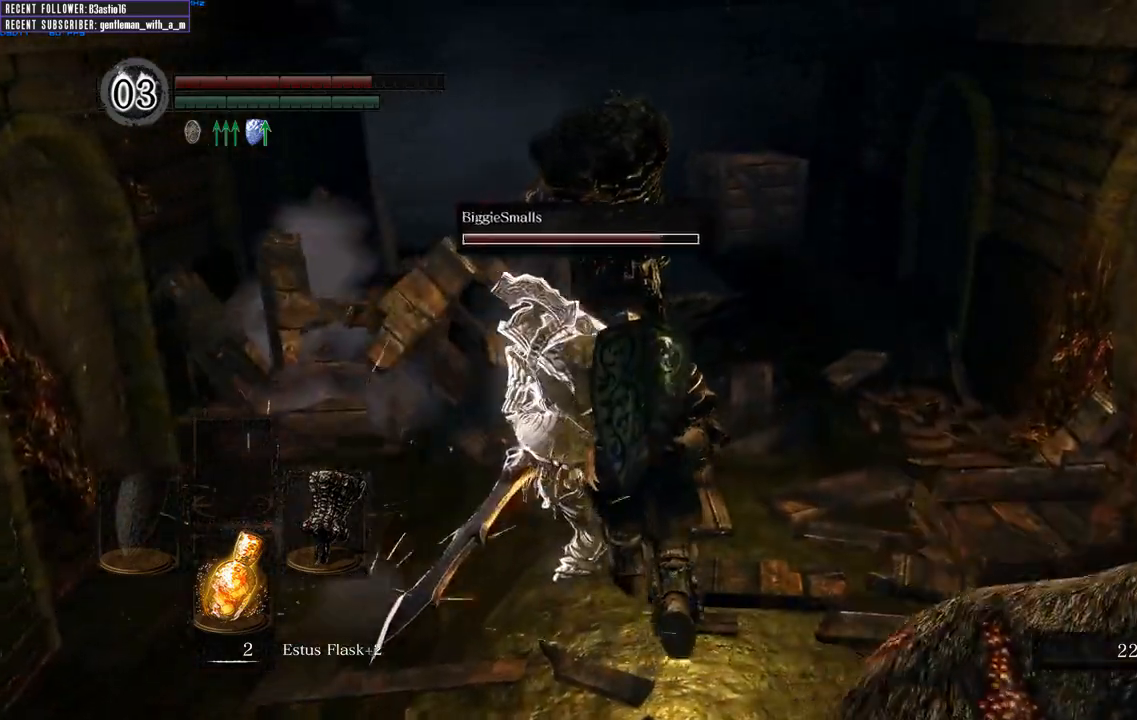
{"buttons": [], "left_stick": "up", "right_stick": "center", "events": []}
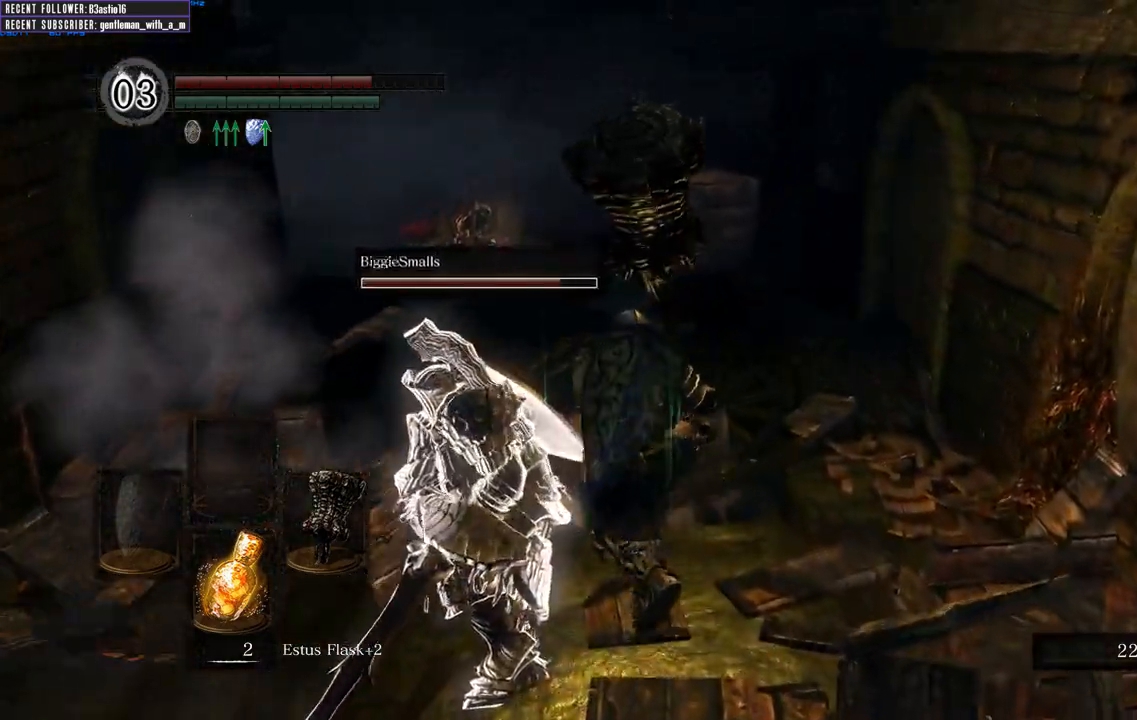
{"buttons": [], "left_stick": "up-left", "right_stick": "center", "events": [[133, "left_stick", "up-left"]]}
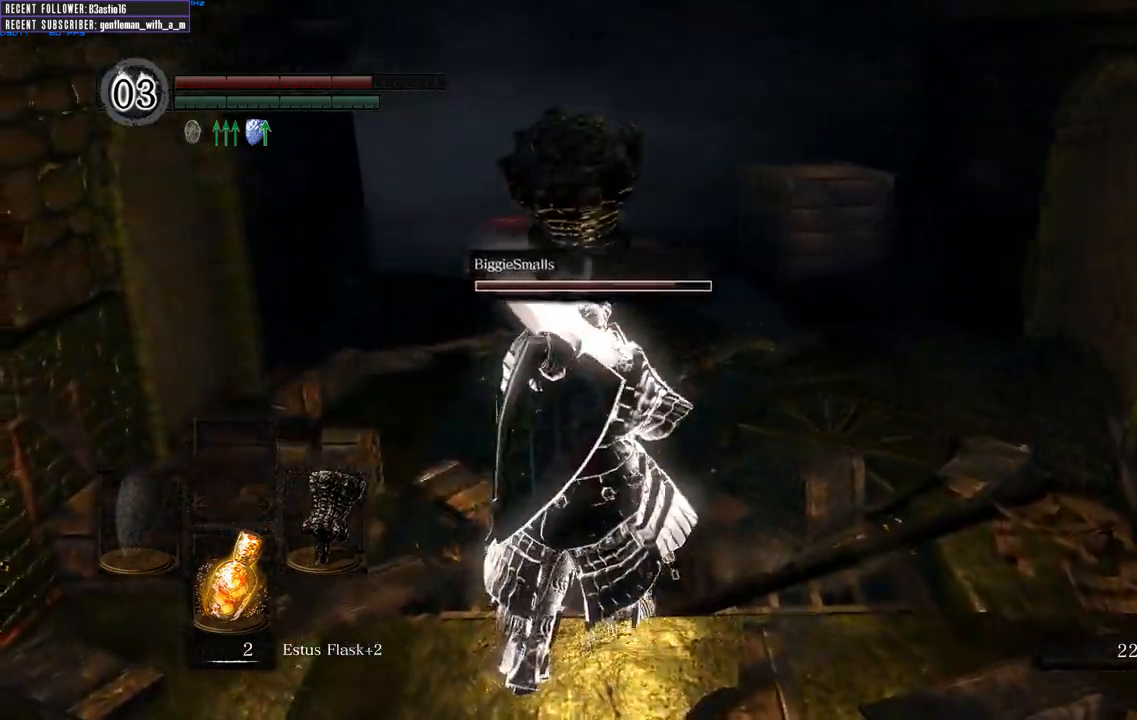
{"buttons": [], "left_stick": "up", "right_stick": "center", "events": [[350, "left_stick", "up"]]}
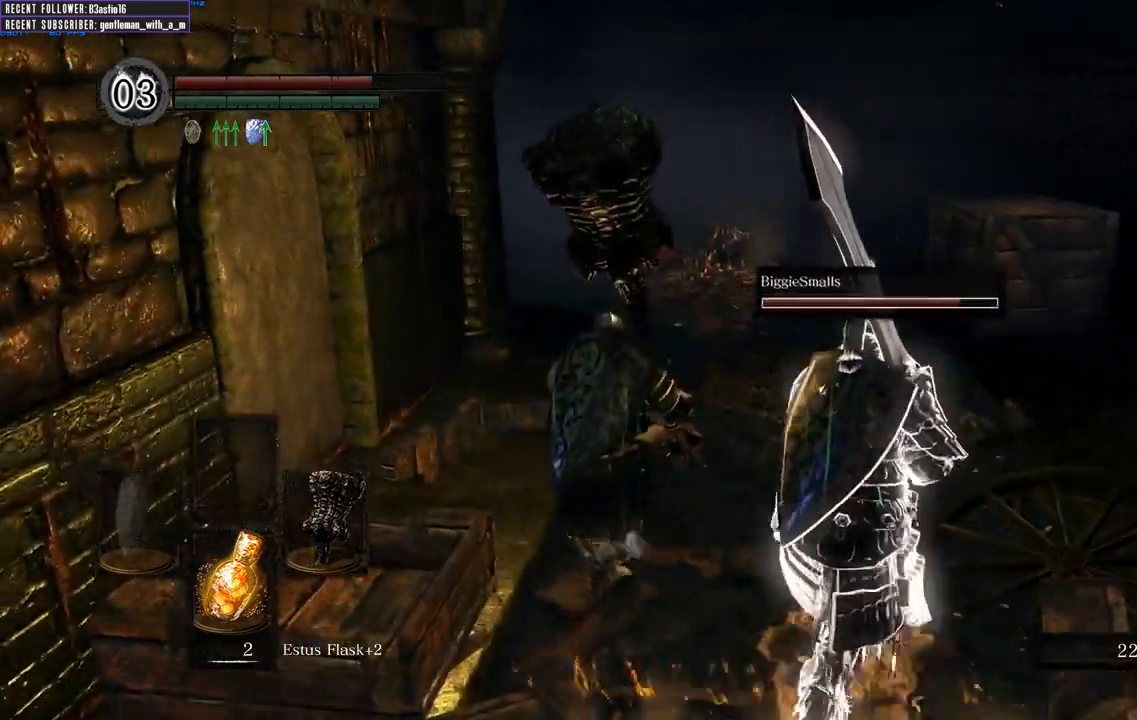
{"buttons": [], "left_stick": "center", "right_stick": "center", "events": [[250, "left_stick", "center"]]}
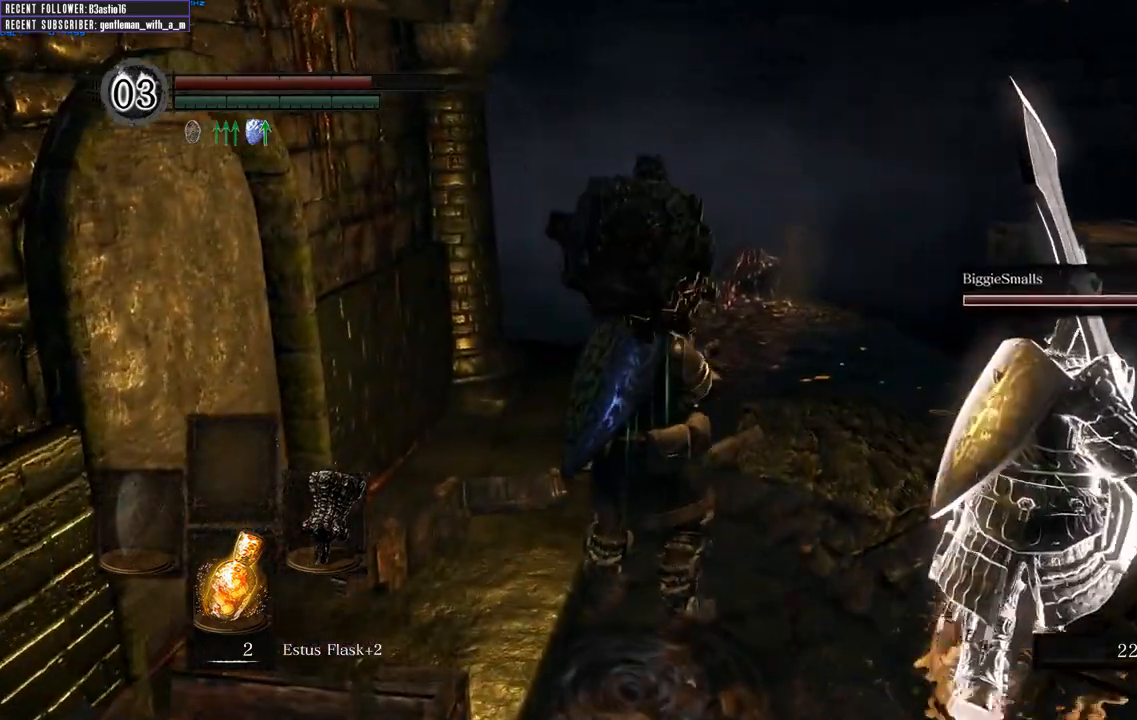
{"buttons": [], "left_stick": "up", "right_stick": "center", "events": [[267, "left_stick", "up"]]}
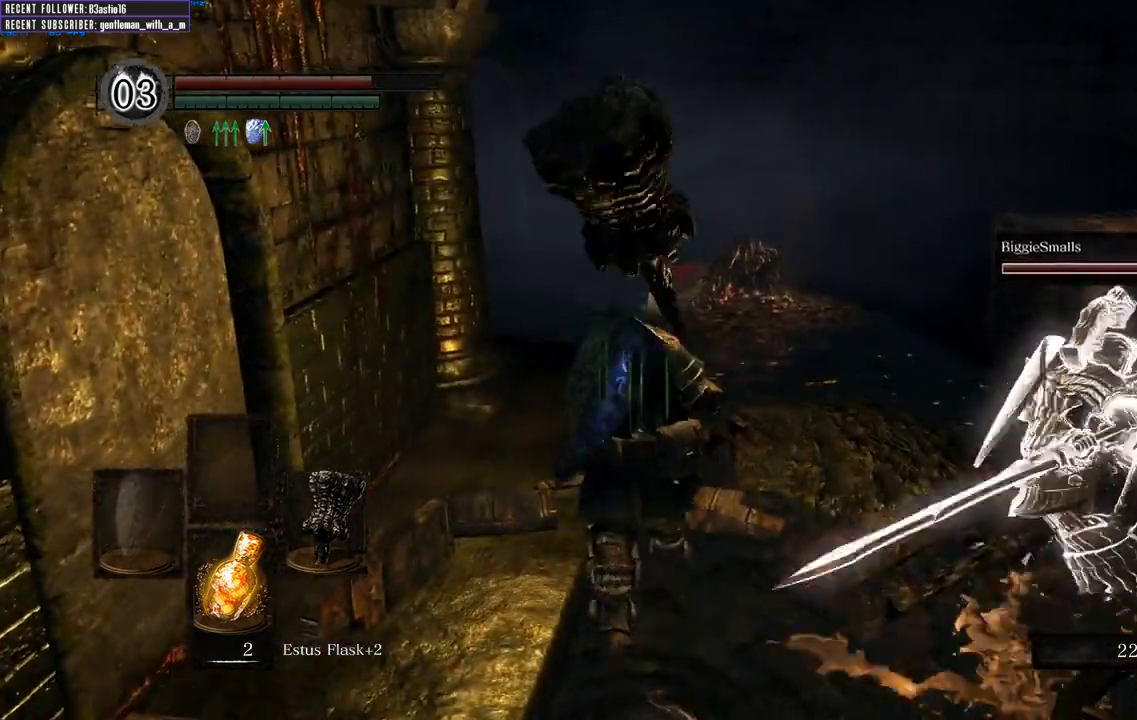
{"buttons": [], "left_stick": "center", "right_stick": "center", "events": [[83, "left_stick", "center"]]}
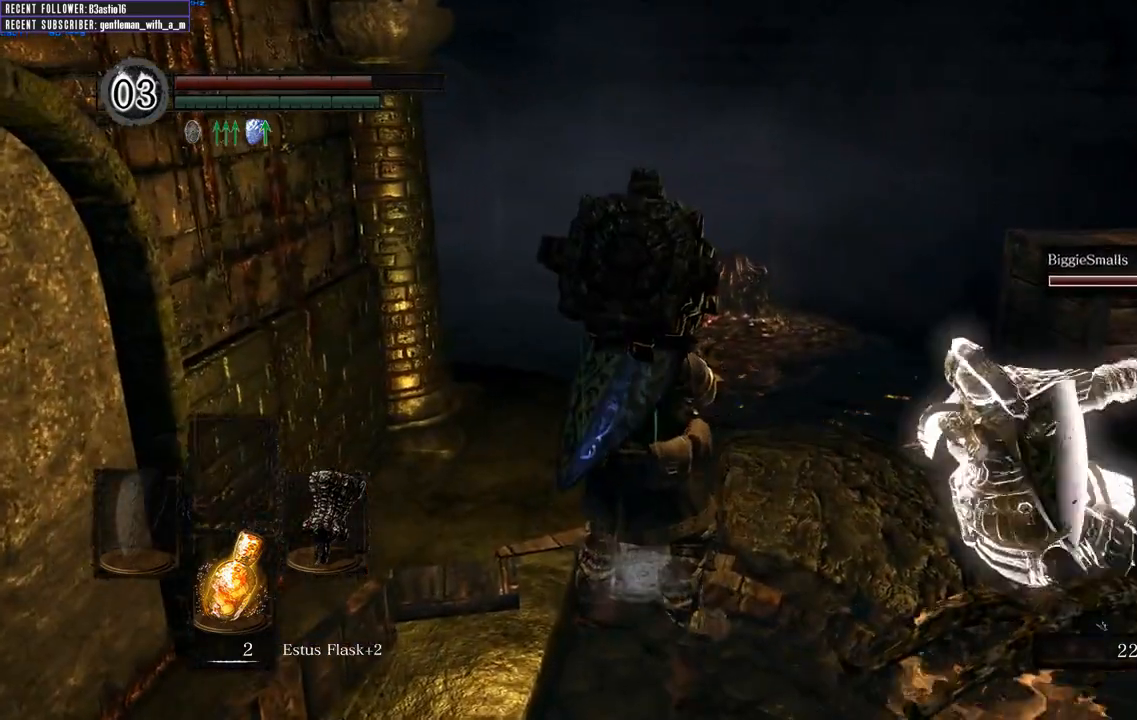
{"buttons": [], "left_stick": "up", "right_stick": "center", "events": [[383, "left_stick", "up"]]}
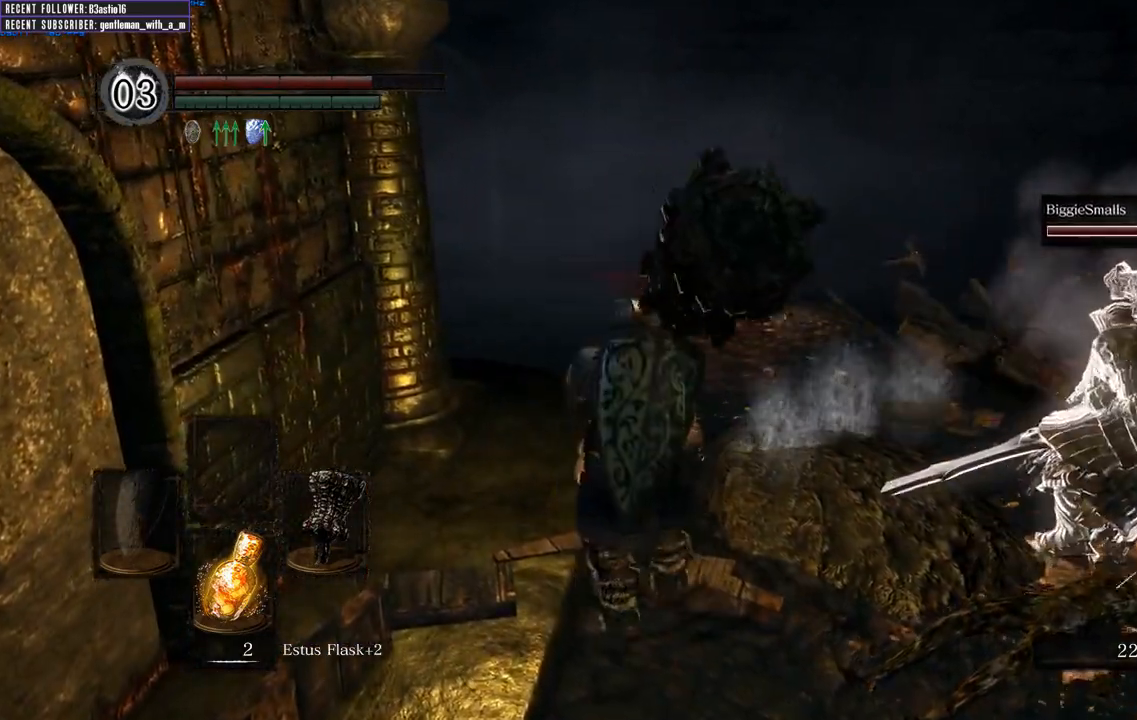
{"buttons": [], "left_stick": "up", "right_stick": "center", "events": []}
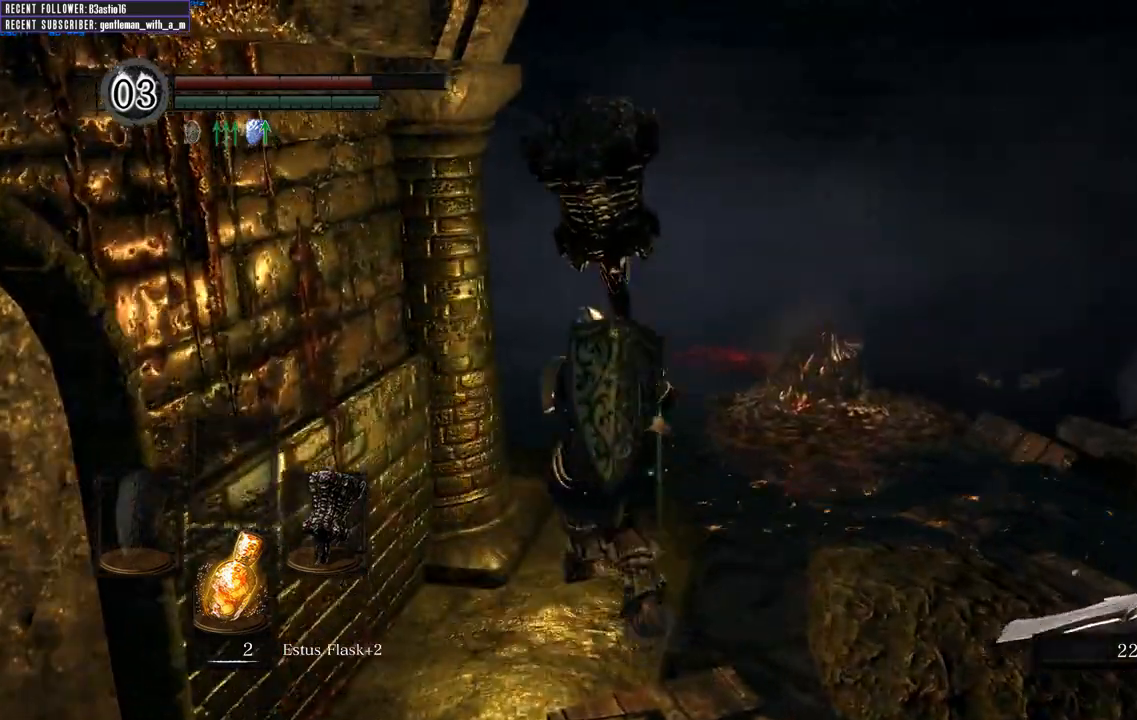
{"buttons": ["B"], "left_stick": "up-right", "right_stick": "center", "events": [[33, "right_stick", "up-left"], [67, "left_stick", "up-right"], [300, "right_stick", "left"], [367, "B", "down"], [417, "right_stick", "center"]]}